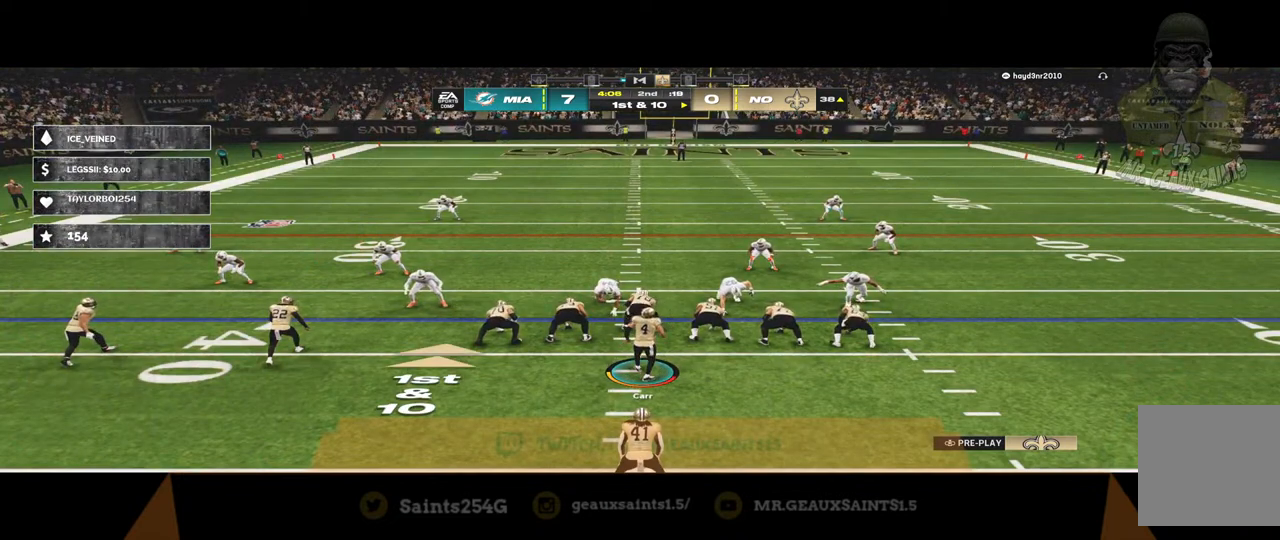
Gameplay with a controller (Xbox layout); each line is a JSON object with the inputs held at the frame after it. "events" lists button and stick changes between this image and that frame as [ms after this image, input, new state], when the widget could be followed in between.
{"buttons": ["R2"], "left_stick": "center", "right_stick": "center", "events": [[333, "R2", "down"]]}
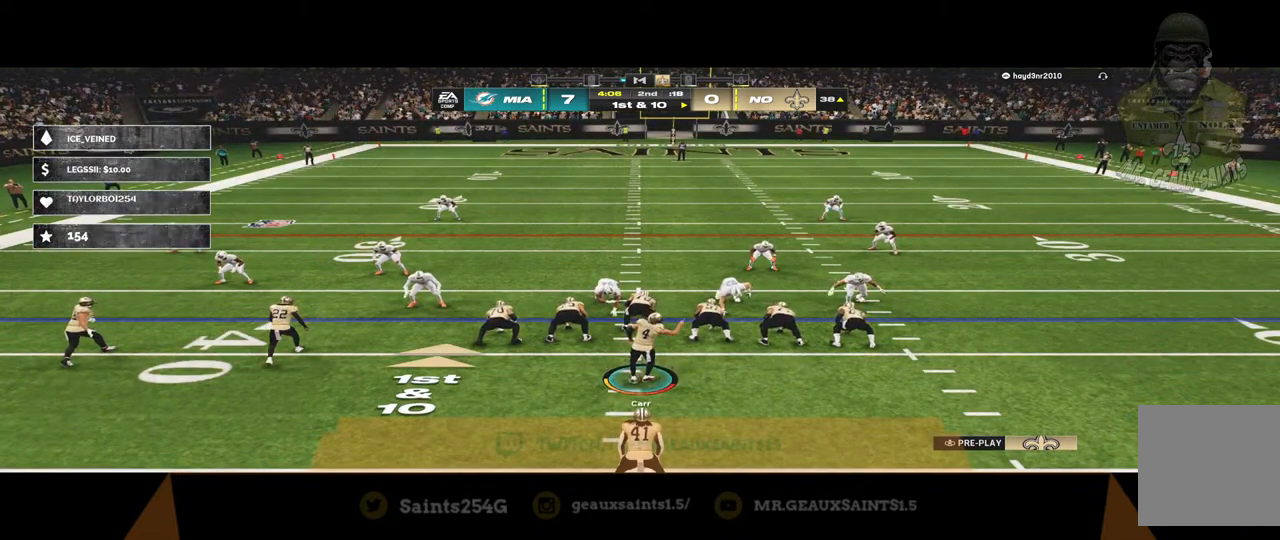
{"buttons": ["R2"], "left_stick": "center", "right_stick": "center", "events": []}
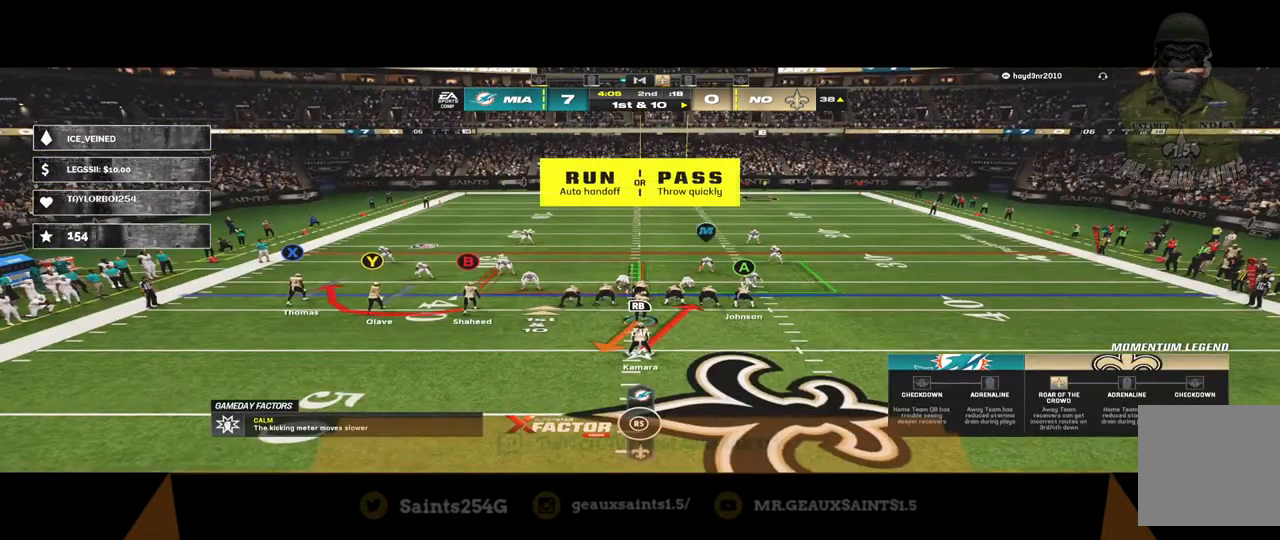
{"buttons": ["R2"], "left_stick": "center", "right_stick": "center", "events": []}
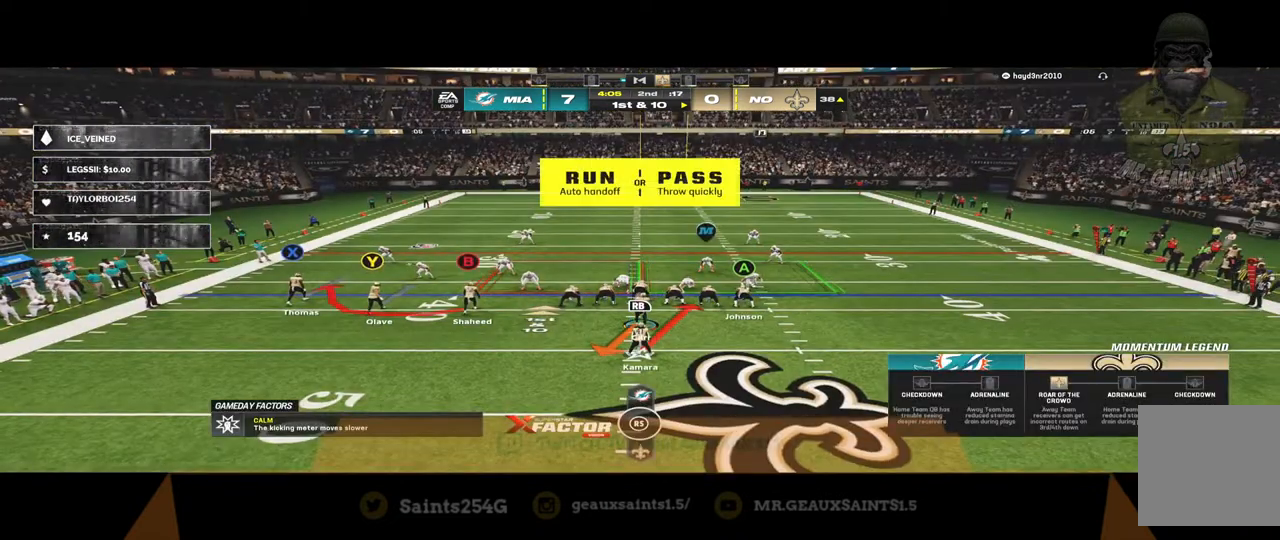
{"buttons": [], "left_stick": "center", "right_stick": "center", "events": [[67, "R2", "up"]]}
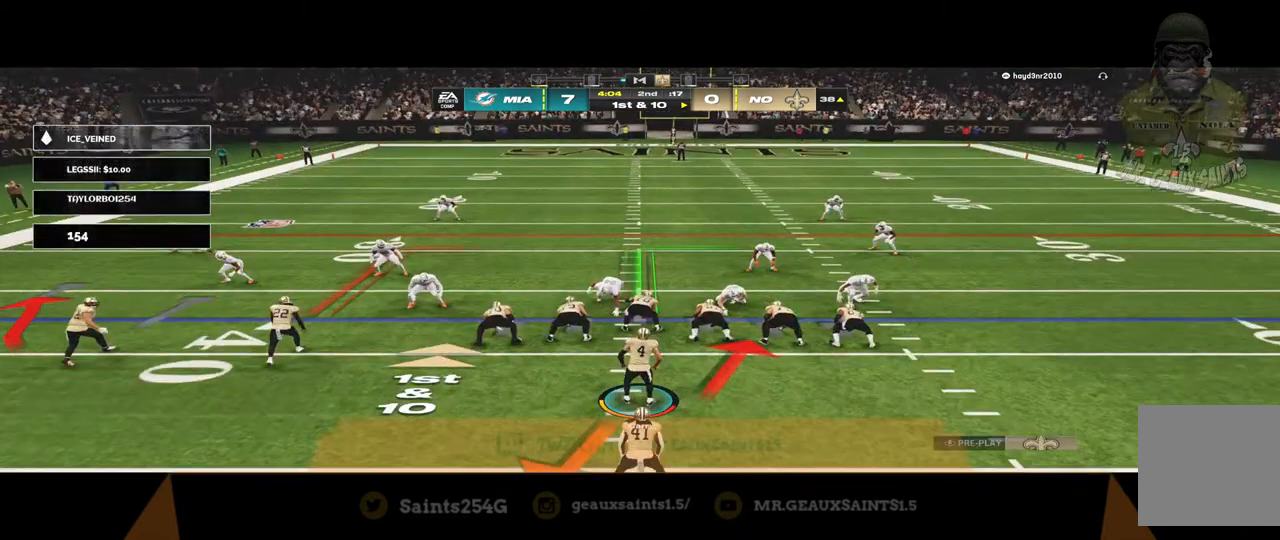
{"buttons": [], "left_stick": "center", "right_stick": "center", "events": []}
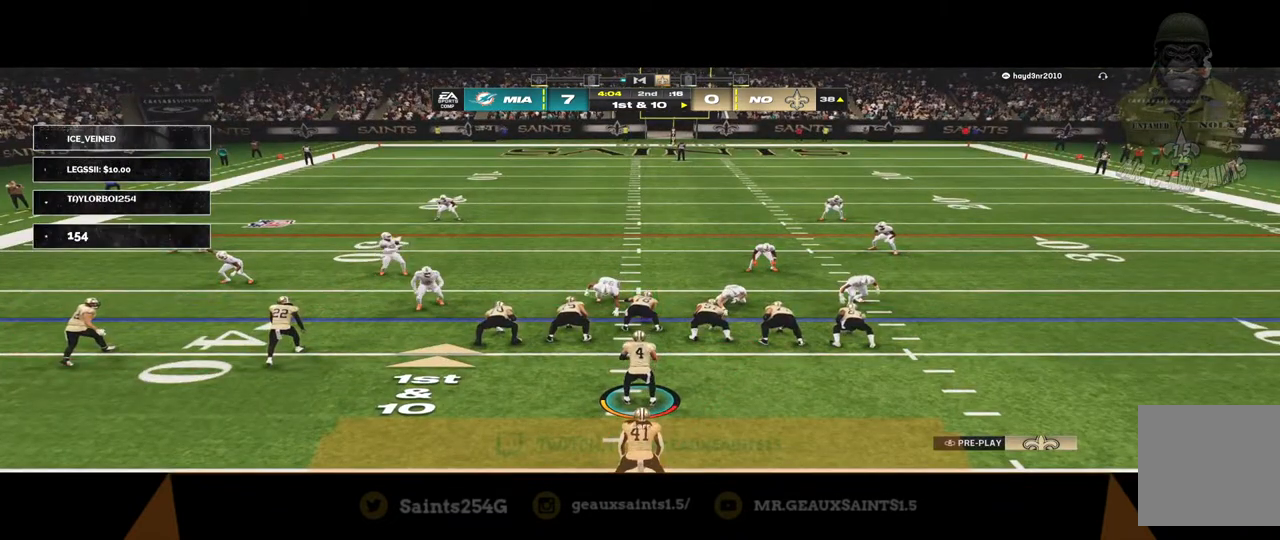
{"buttons": [], "left_stick": "center", "right_stick": "center", "events": []}
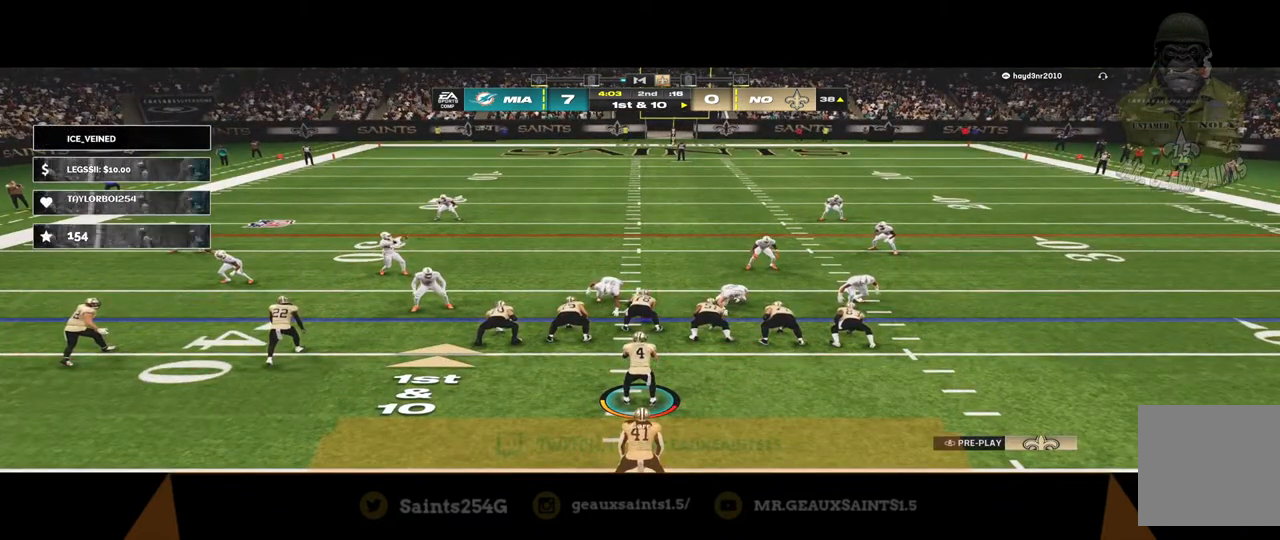
{"buttons": [], "left_stick": "center", "right_stick": "center", "events": []}
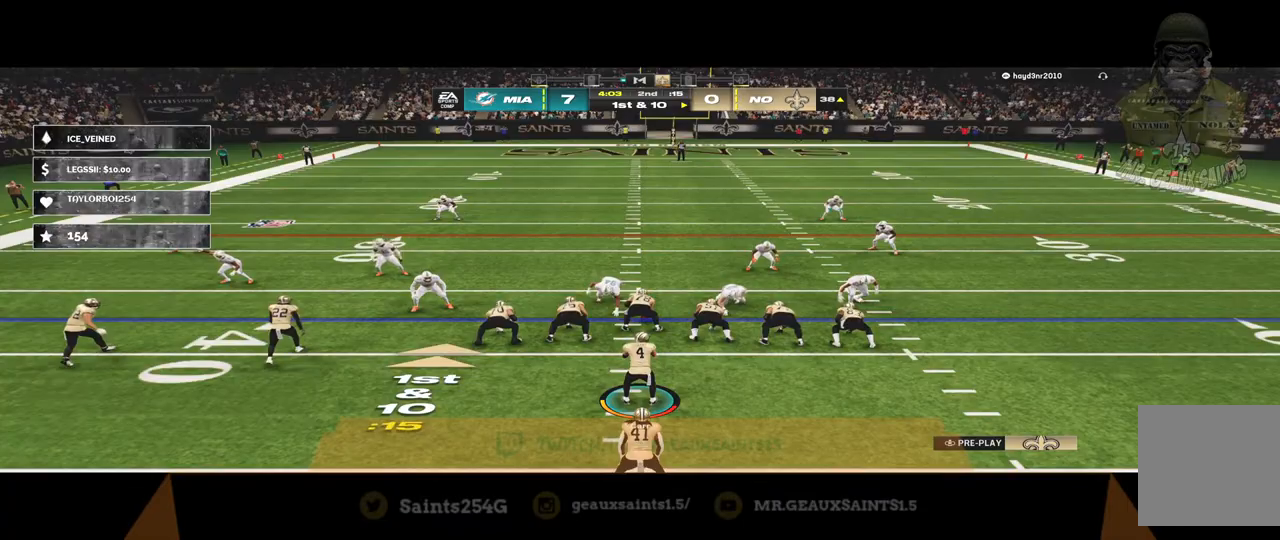
{"buttons": [], "left_stick": "center", "right_stick": "center", "events": []}
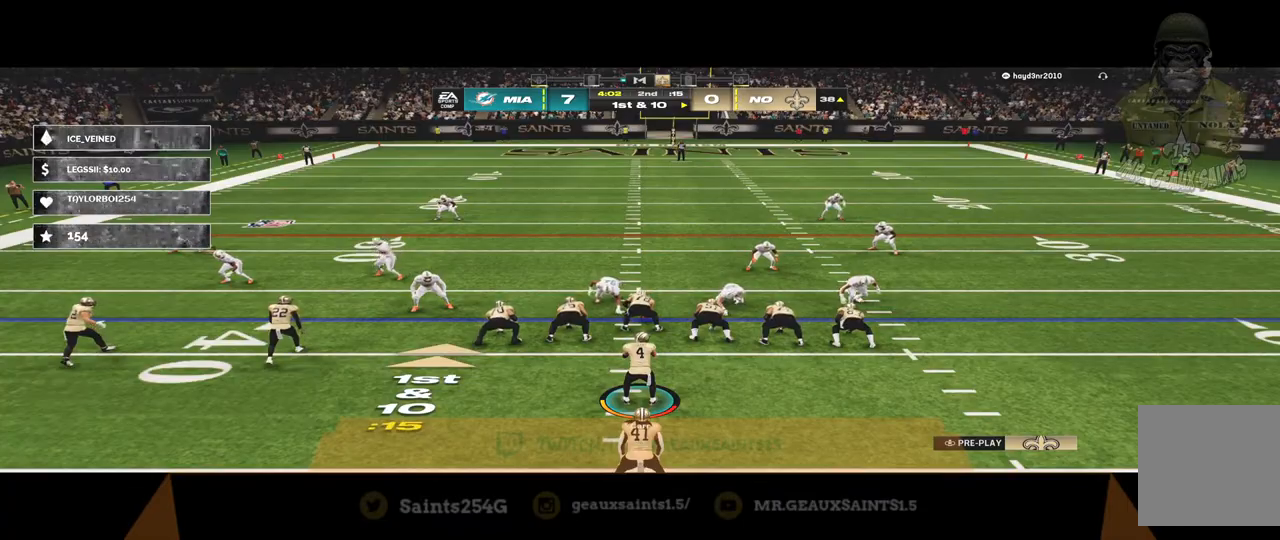
{"buttons": [], "left_stick": "center", "right_stick": "center", "events": []}
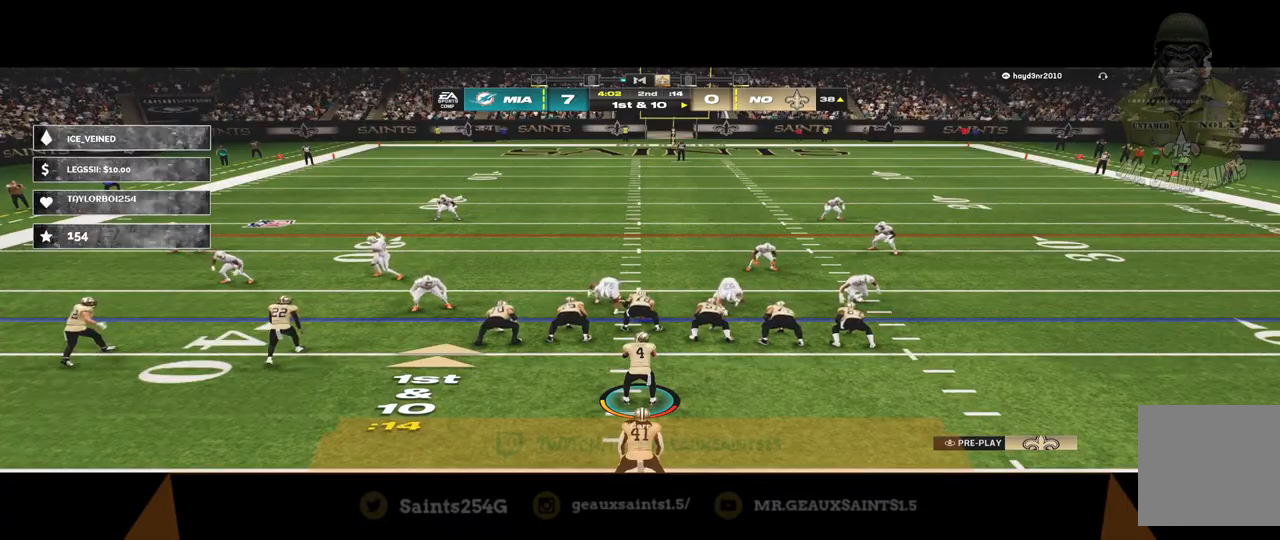
{"buttons": [], "left_stick": "center", "right_stick": "center", "events": []}
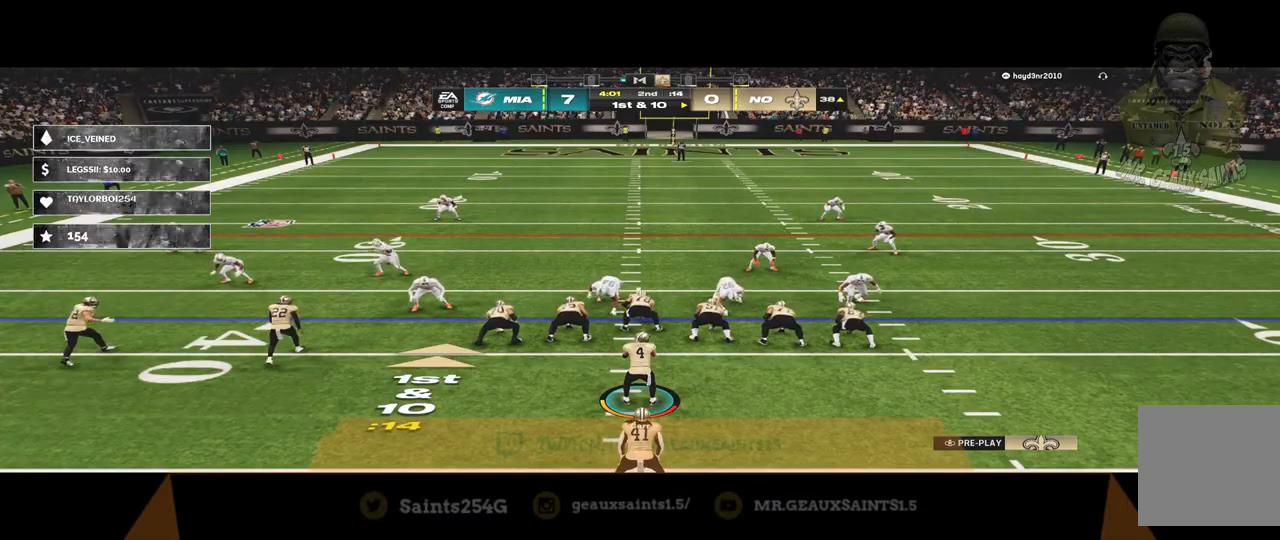
{"buttons": [], "left_stick": "center", "right_stick": "center", "events": [[67, "A", "down"], [300, "A", "up"]]}
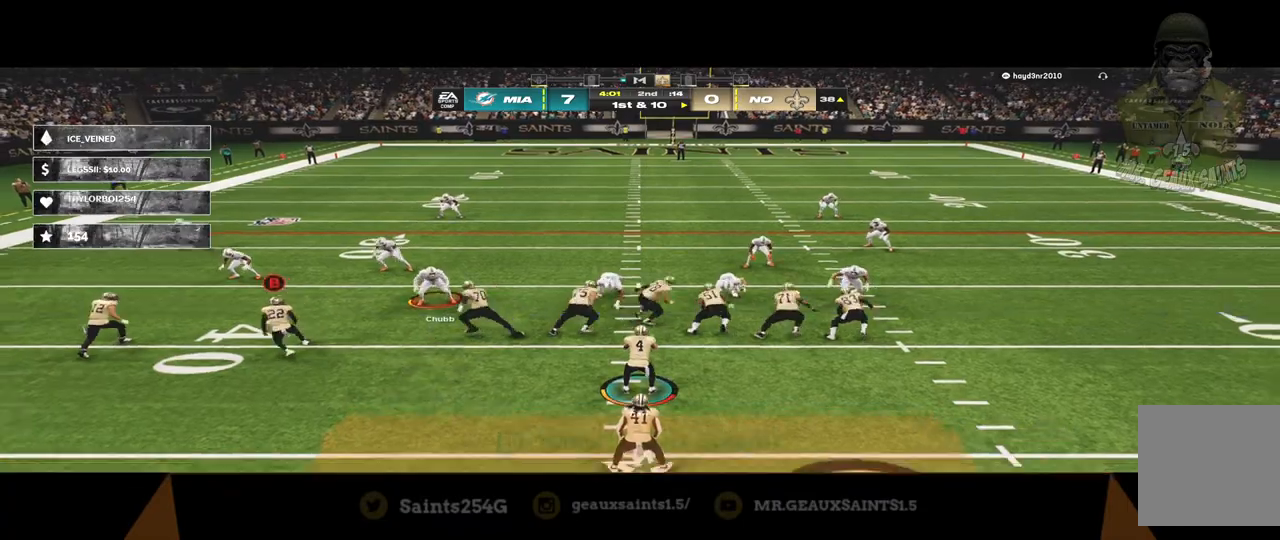
{"buttons": ["B"], "left_stick": "up-left", "right_stick": "center", "events": [[267, "left_stick", "up-left"], [333, "B", "down"]]}
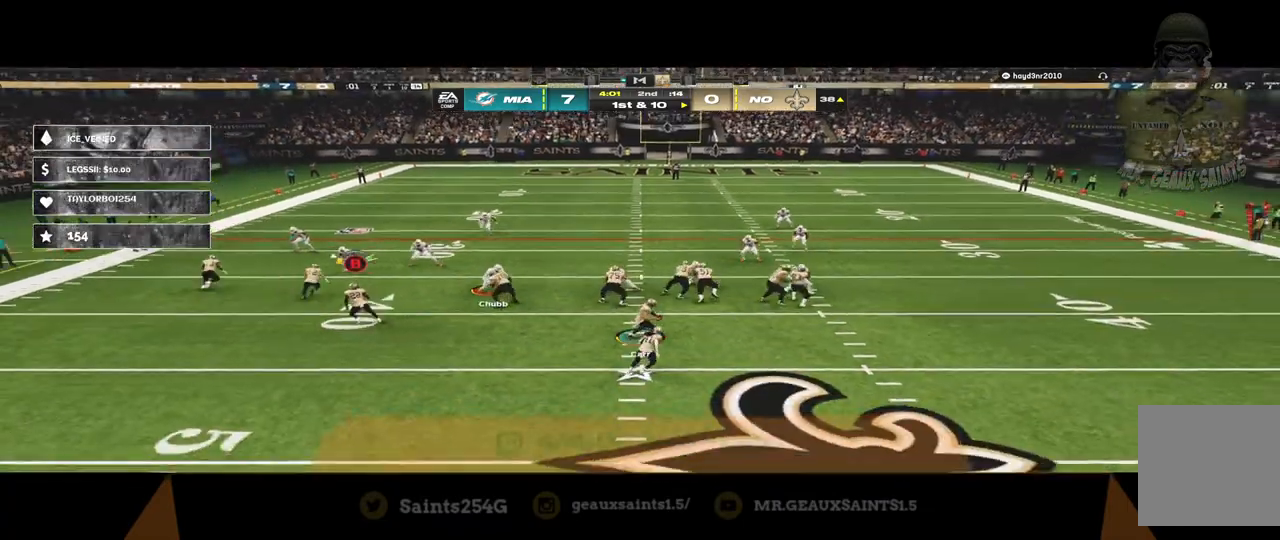
{"buttons": ["B"], "left_stick": "up-left", "right_stick": "center", "events": []}
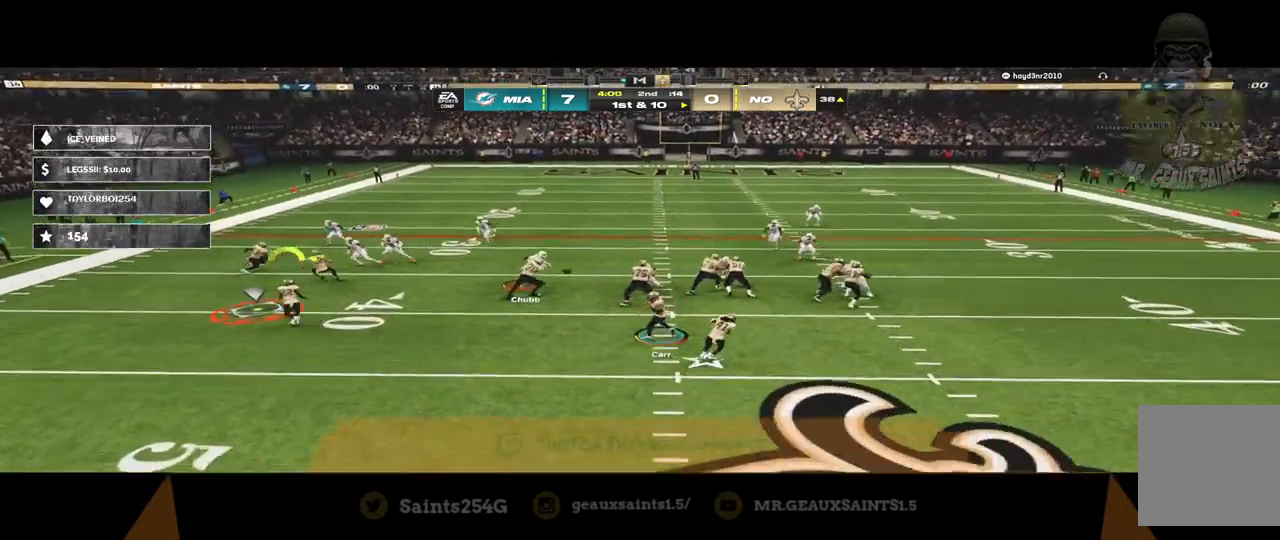
{"buttons": [], "left_stick": "up-left", "right_stick": "center", "events": [[267, "B", "up"]]}
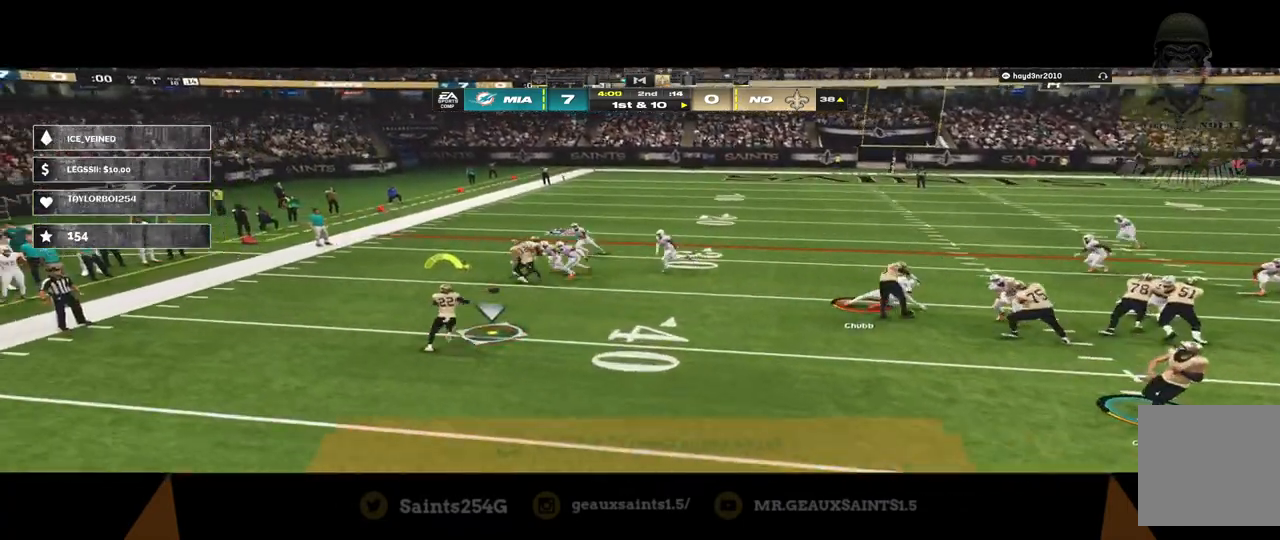
{"buttons": ["R2"], "left_stick": "up-left", "right_stick": "center", "events": [[133, "R2", "down"]]}
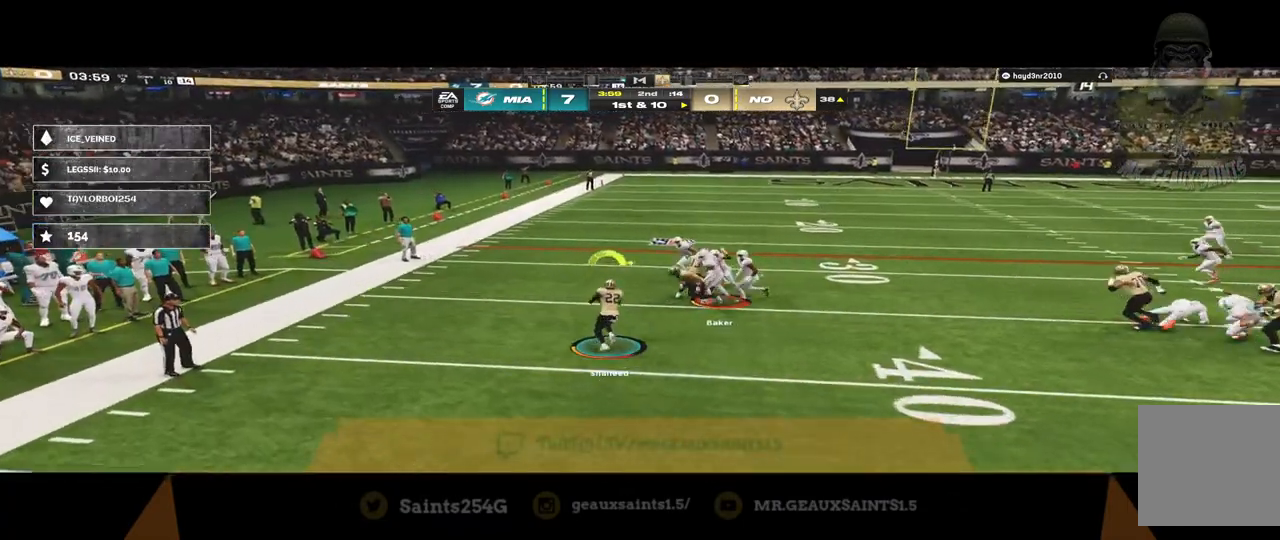
{"buttons": ["R2"], "left_stick": "up-left", "right_stick": "center", "events": []}
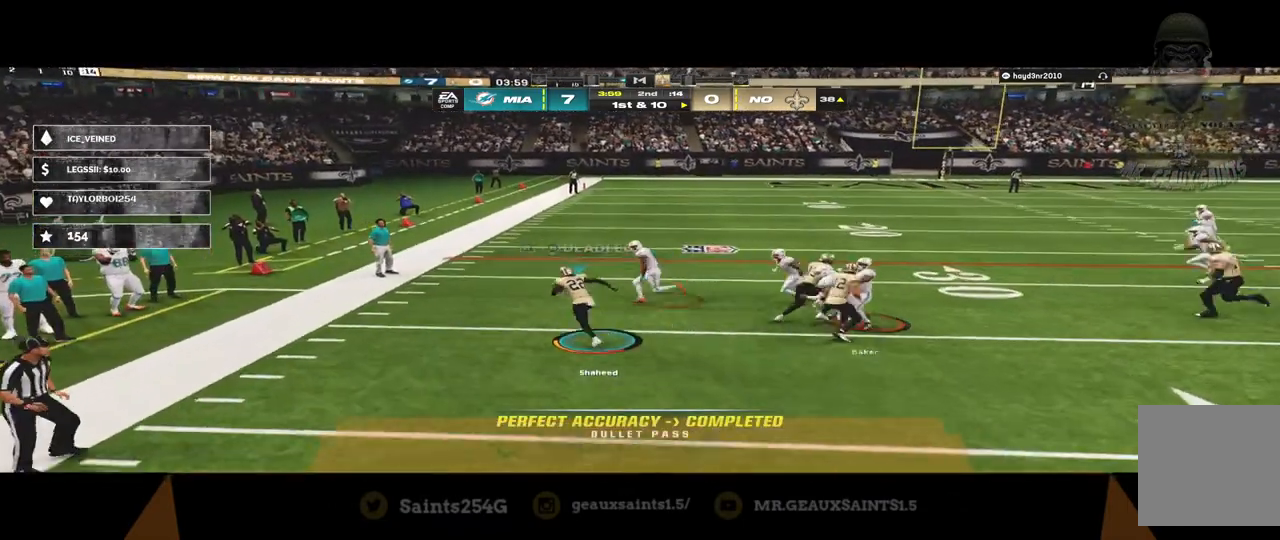
{"buttons": ["R2", "L3"], "left_stick": "up", "right_stick": "center", "events": [[333, "L3", "down"], [333, "left_stick", "up"]]}
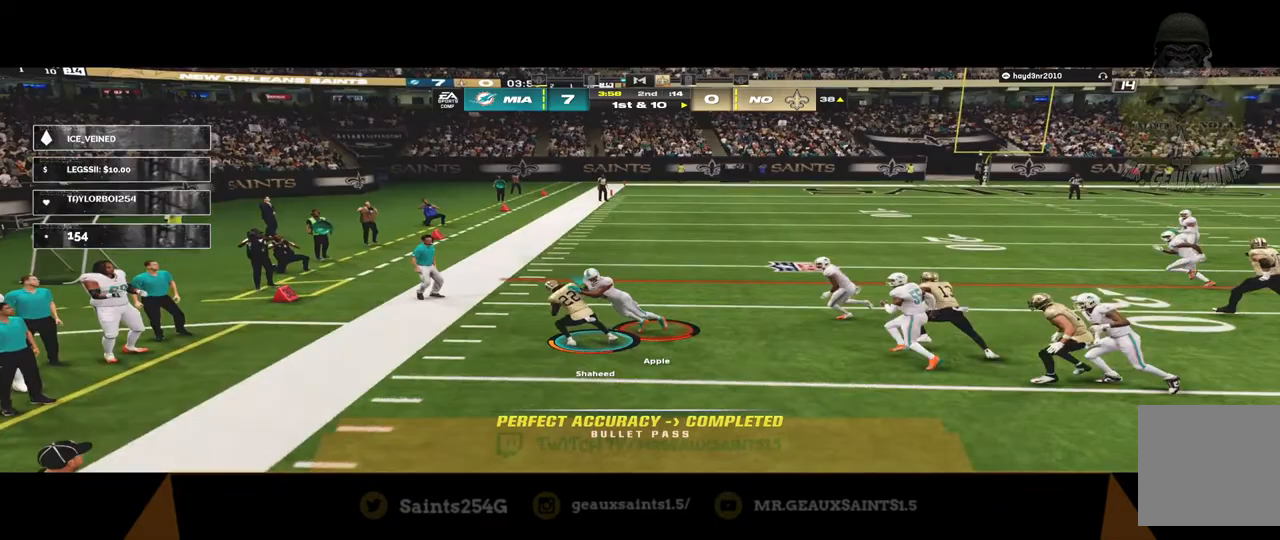
{"buttons": ["R1", "R2"], "left_stick": "up", "right_stick": "center", "events": [[133, "R1", "down"], [500, "L3", "up"]]}
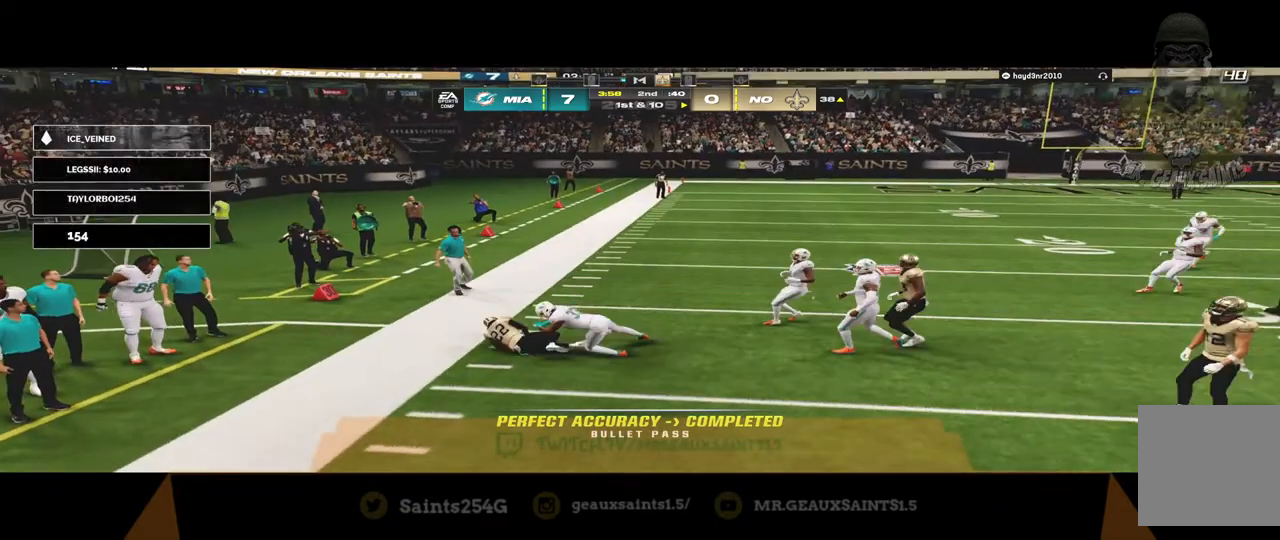
{"buttons": [], "left_stick": "center", "right_stick": "center", "events": [[67, "R1", "up"], [100, "R2", "up"], [167, "left_stick", "center"]]}
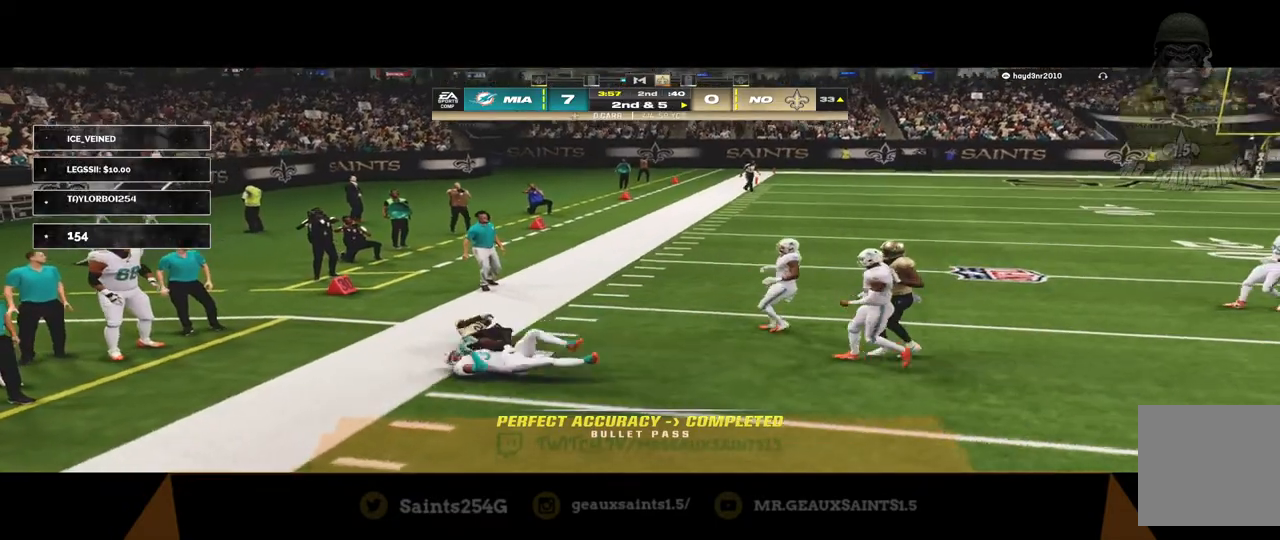
{"buttons": ["Y"], "left_stick": "center", "right_stick": "center", "events": [[400, "Y", "down"]]}
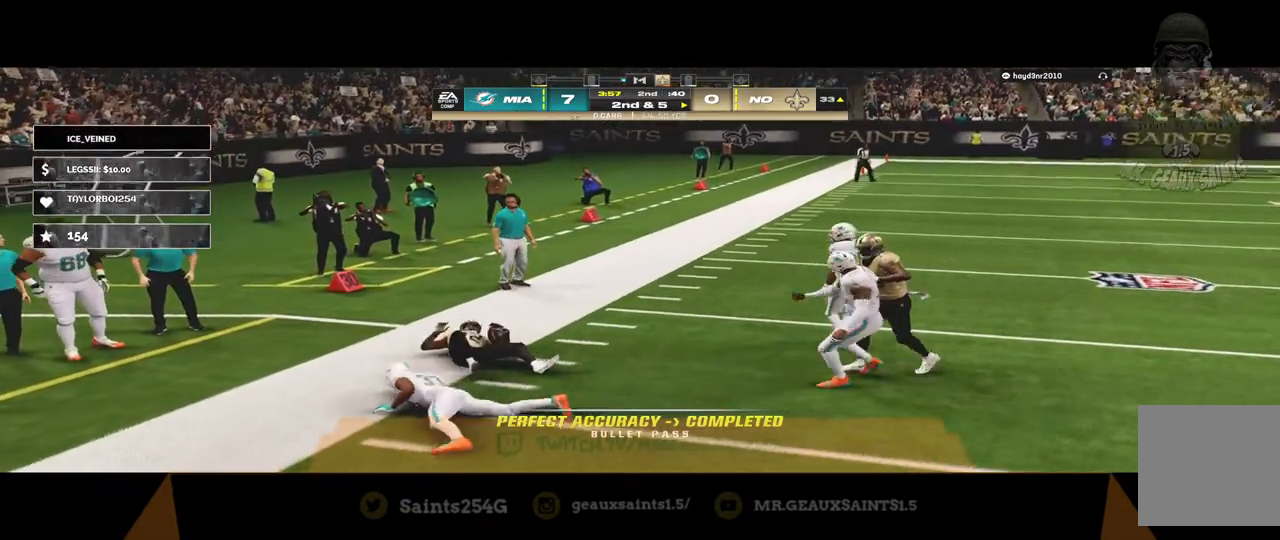
{"buttons": ["Y"], "left_stick": "center", "right_stick": "center", "events": []}
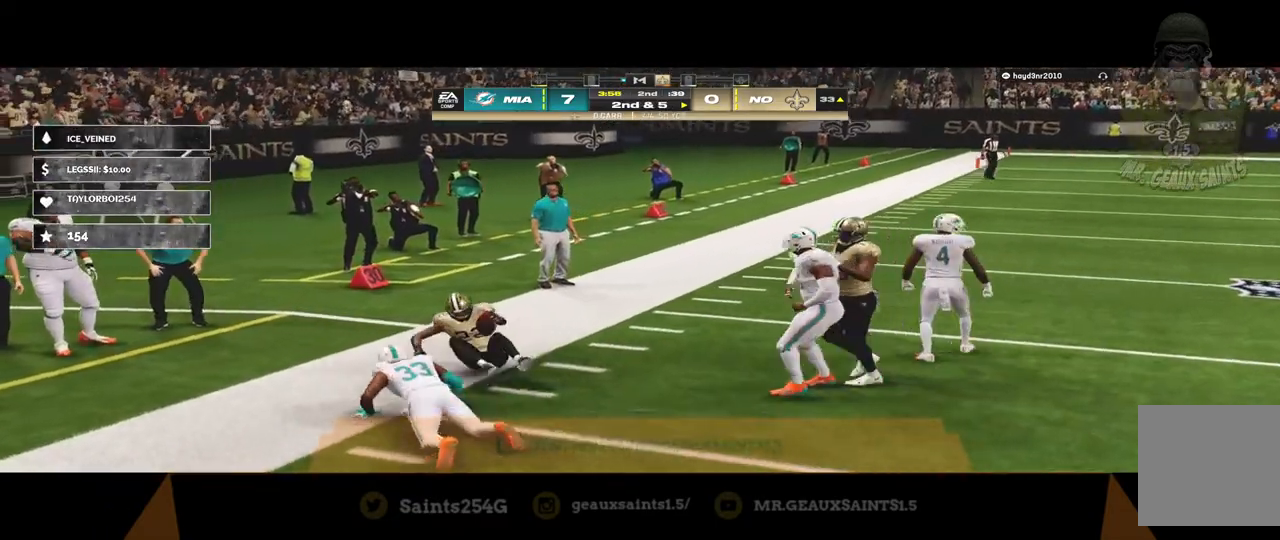
{"buttons": ["Y"], "left_stick": "center", "right_stick": "center", "events": []}
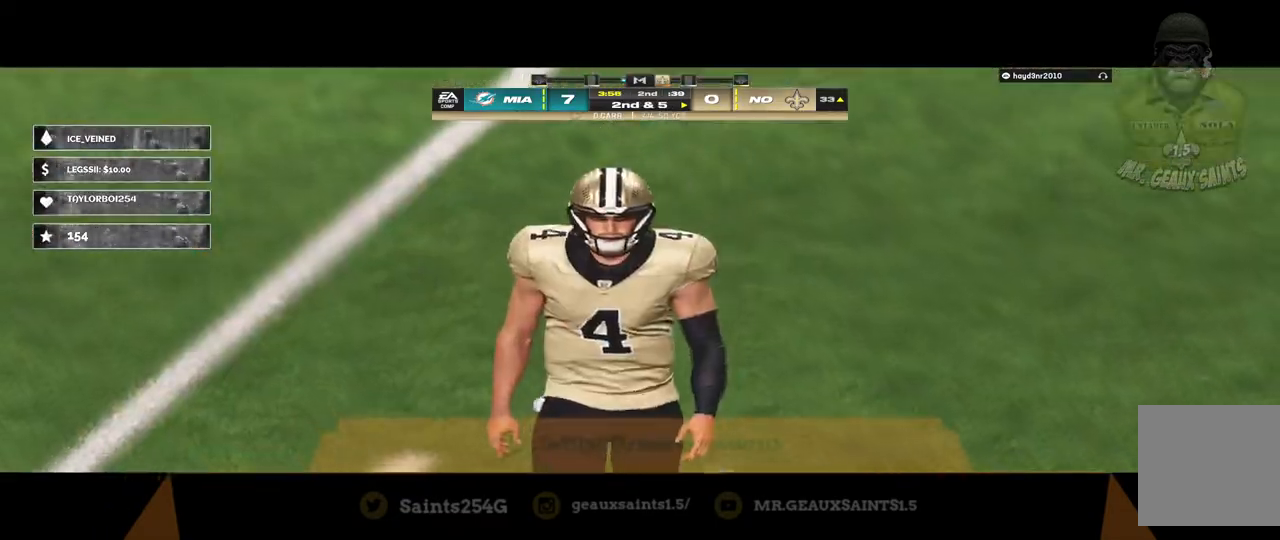
{"buttons": ["Y"], "left_stick": "center", "right_stick": "center", "events": []}
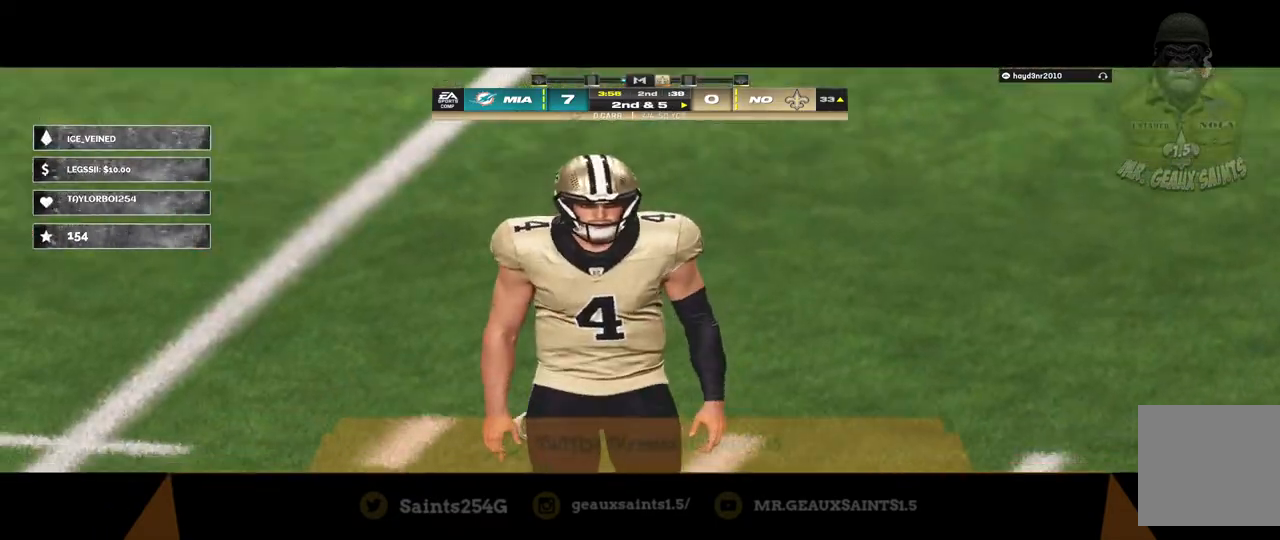
{"buttons": ["X"], "left_stick": "center", "right_stick": "center", "events": [[233, "Y", "up"], [500, "X", "down"]]}
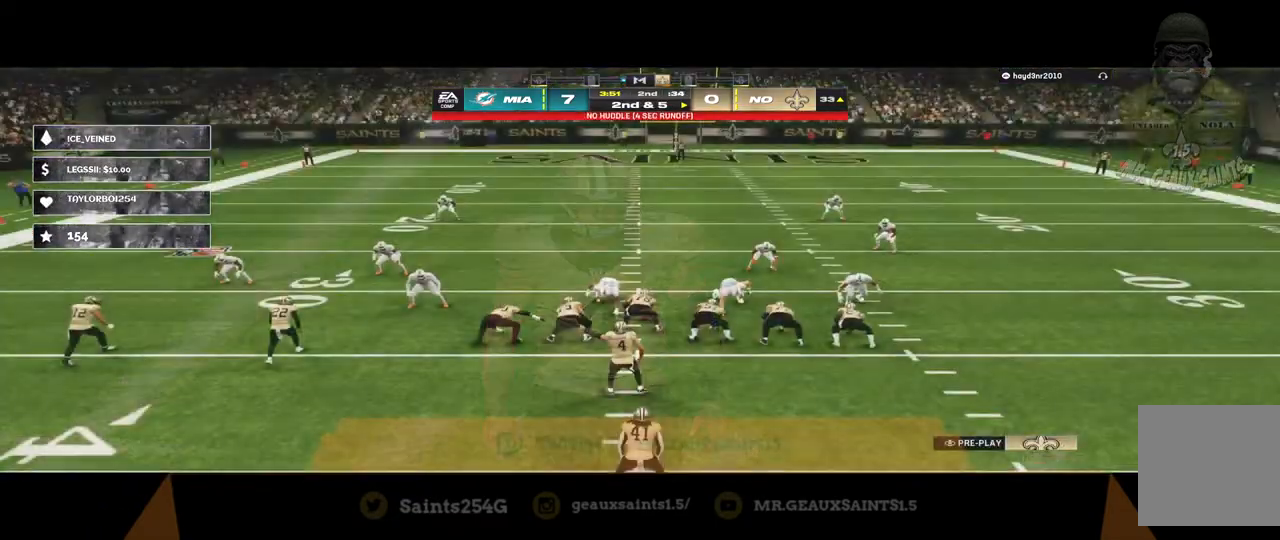
{"buttons": [], "left_stick": "center", "right_stick": "center", "events": [[233, "X", "up"]]}
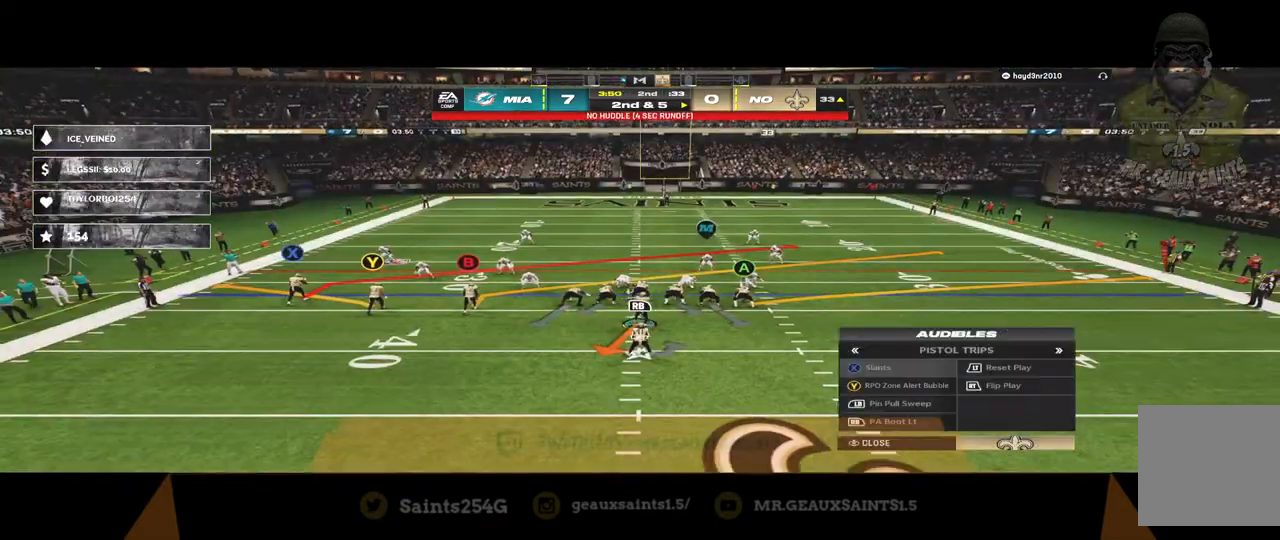
{"buttons": [], "left_stick": "center", "right_stick": "center", "events": []}
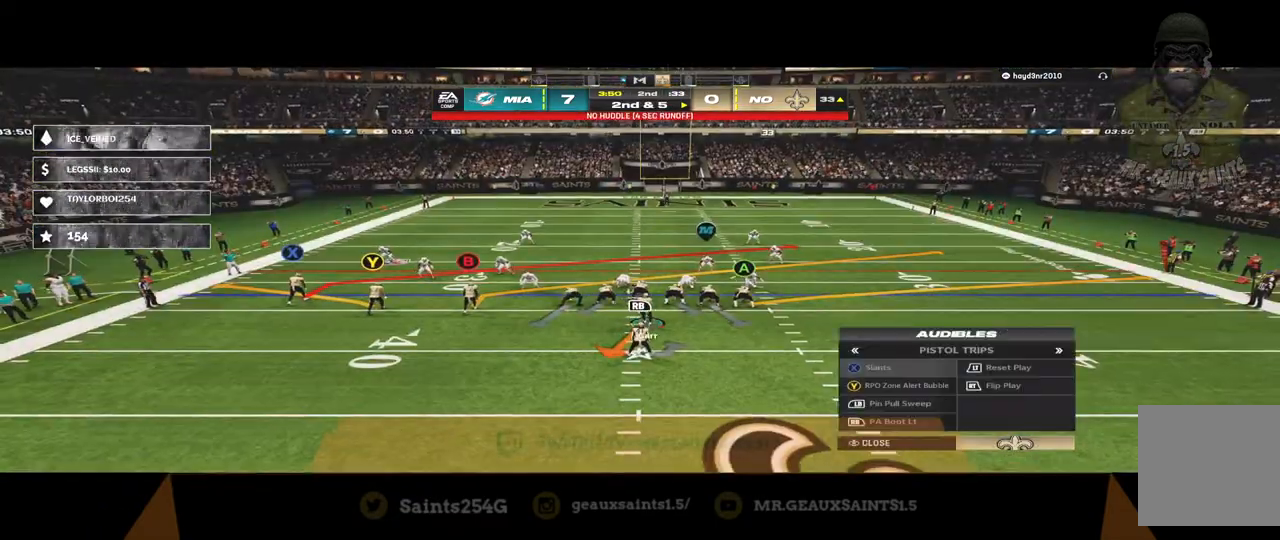
{"buttons": ["Y"], "left_stick": "center", "right_stick": "center", "events": [[33, "X", "down"], [233, "X", "up"], [500, "Y", "down"]]}
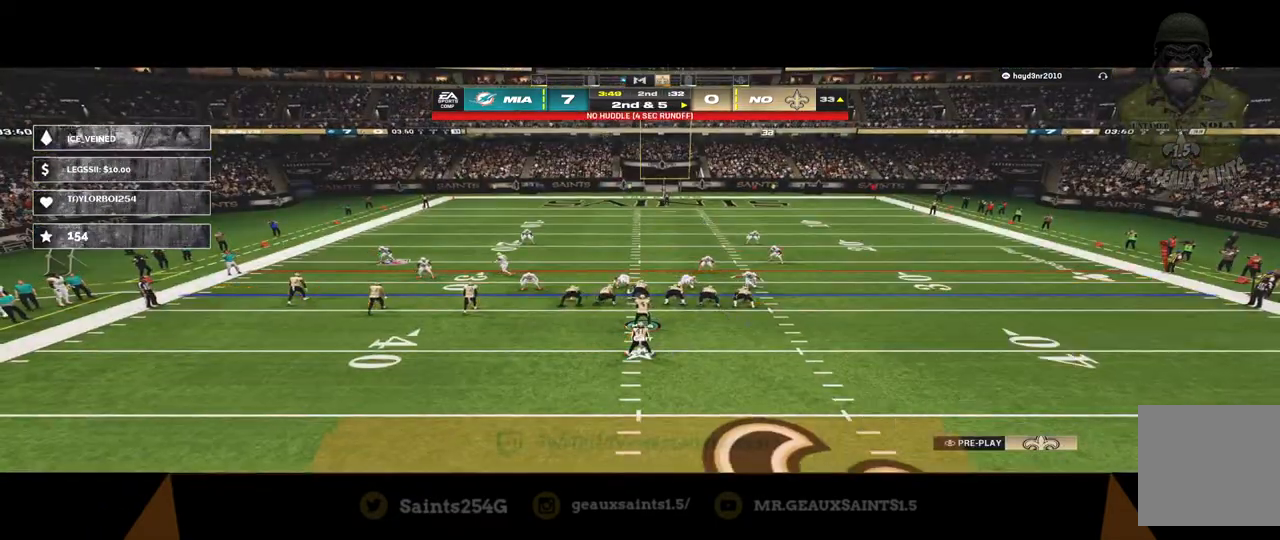
{"buttons": [], "left_stick": "center", "right_stick": "center", "events": [[67, "Y", "up"], [233, "Y", "down"], [367, "Y", "up"]]}